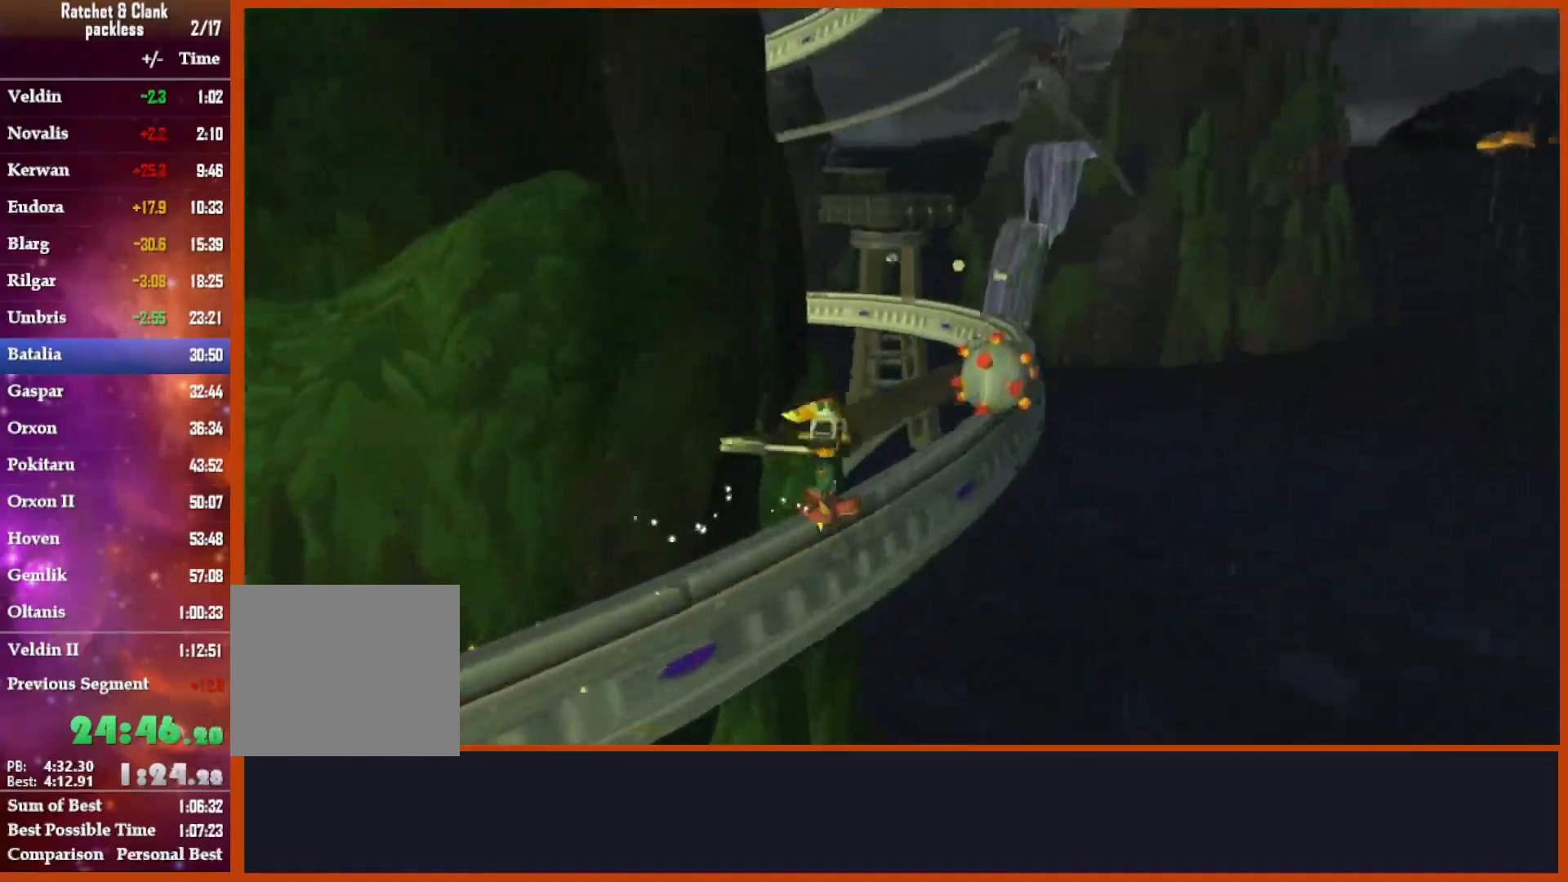
Gameplay with a controller (PlayStation layout); each line is a JSON object with the inputs held at the frame after it (dt_ms = milliseconds from this image to that frame). "events" lists button and stick changes between this image and that frame as [ms after this image, input, new state], when the widget could be followed in between. Not read: R1.
{"dt_ms": 1000, "buttons": [], "left_stick": "center", "right_stick": "center", "events": [[17, "SQUARE", "down"], [100, "SQUARE", "up"], [217, "SQUARE", "down"], [333, "SQUARE", "up"], [383, "SQUARE", "down"], [517, "SQUARE", "up"], [717, "SQUARE", "down"], [800, "SQUARE", "up"]]}
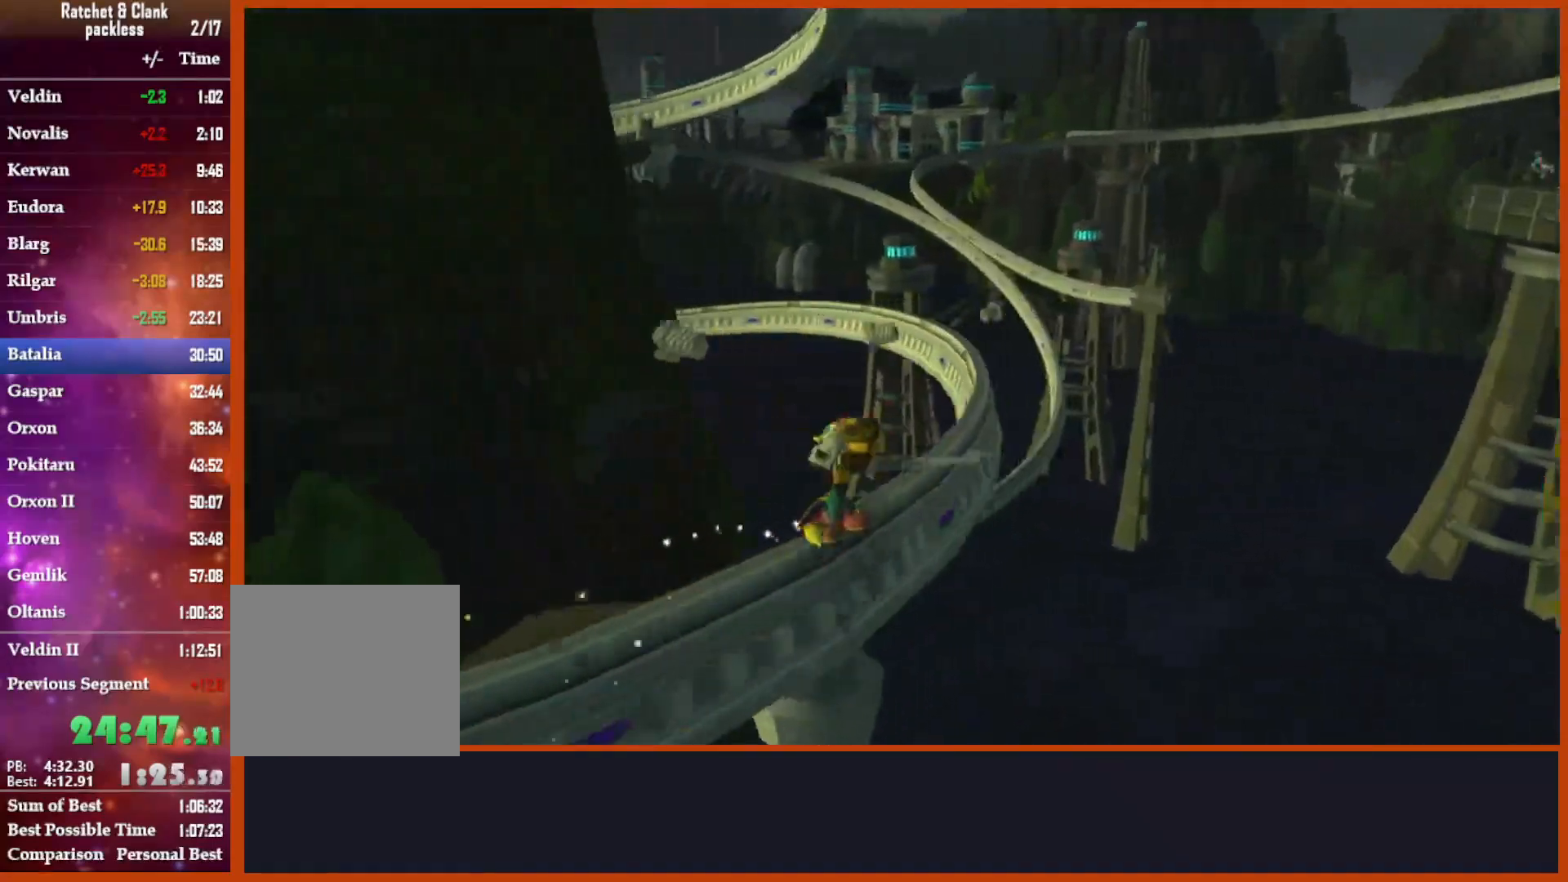
{"dt_ms": 500, "buttons": [], "left_stick": "center", "right_stick": "center", "events": []}
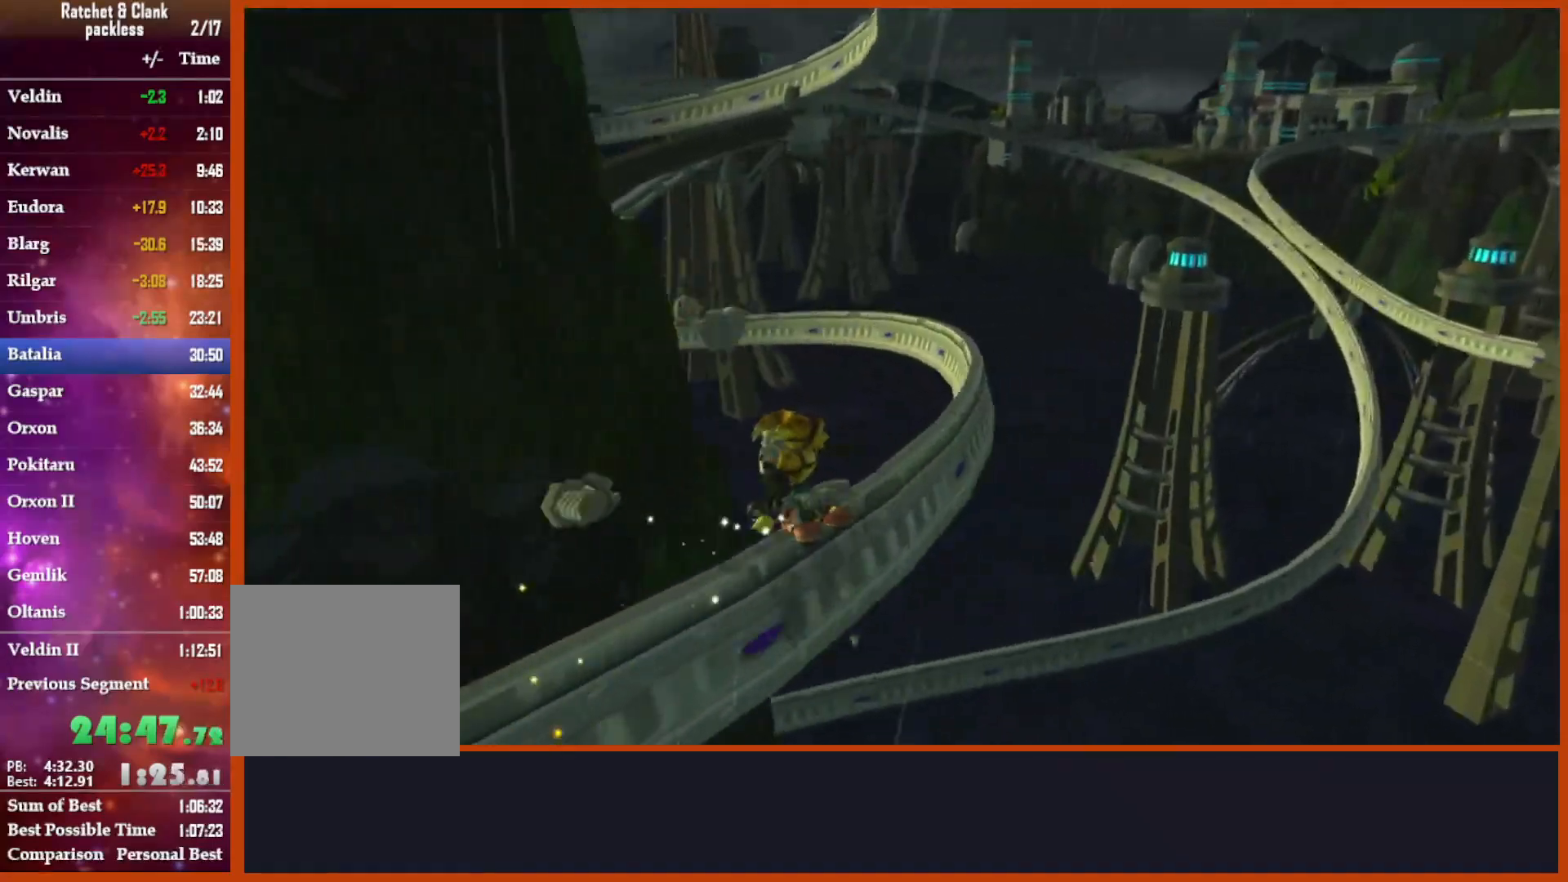
{"dt_ms": 500, "buttons": [], "left_stick": "center", "right_stick": "center", "events": []}
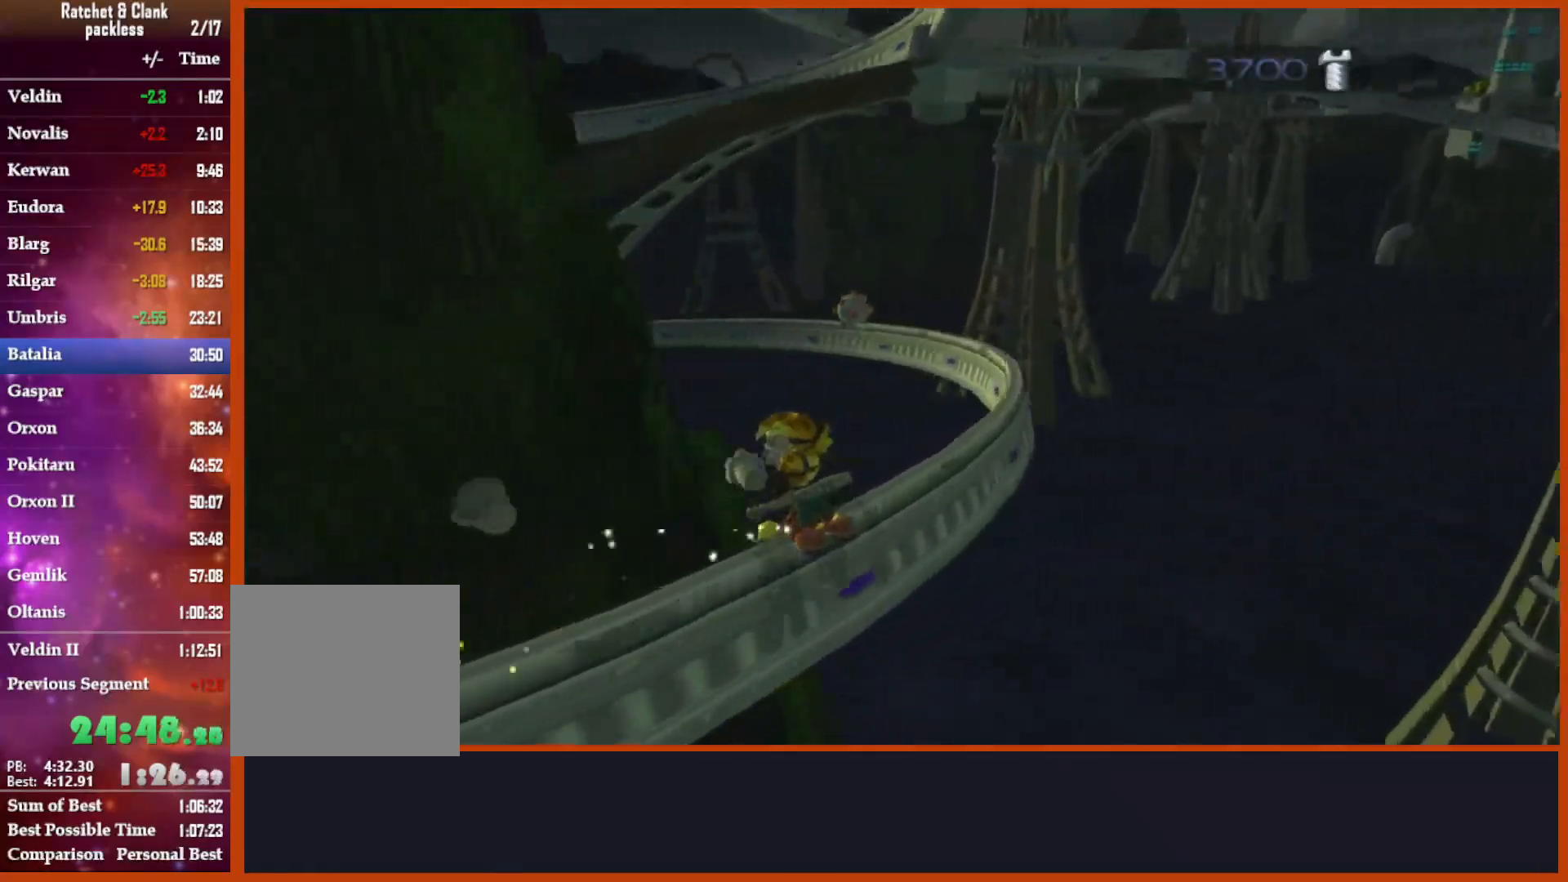
{"dt_ms": 500, "buttons": [], "left_stick": "center", "right_stick": "center", "events": []}
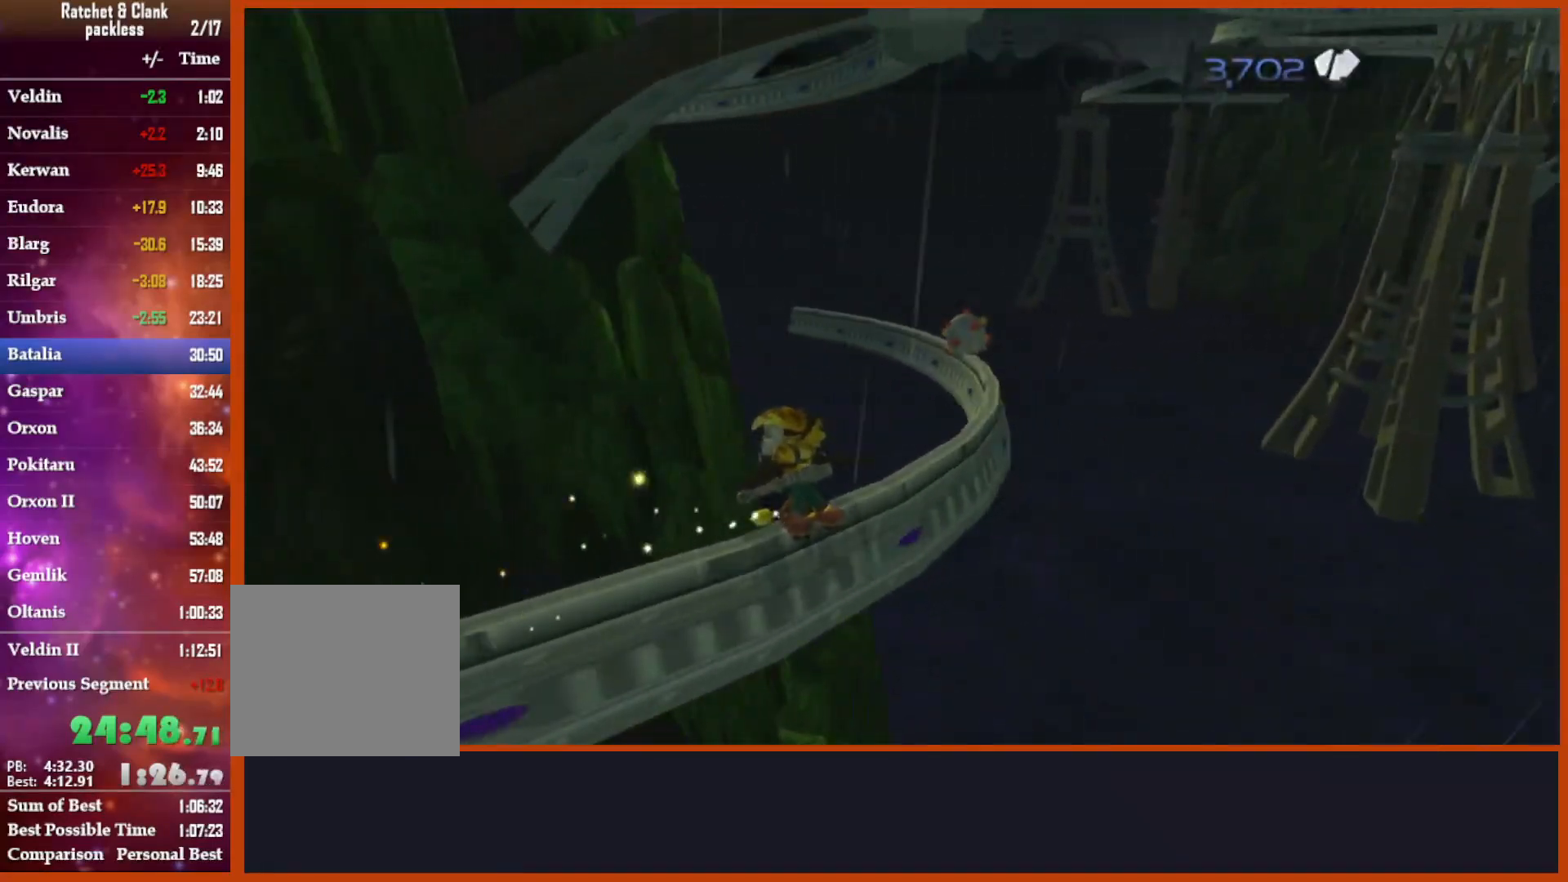
{"dt_ms": 500, "buttons": [], "left_stick": "center", "right_stick": "center", "events": [[300, "SQUARE", "down"], [433, "SQUARE", "up"]]}
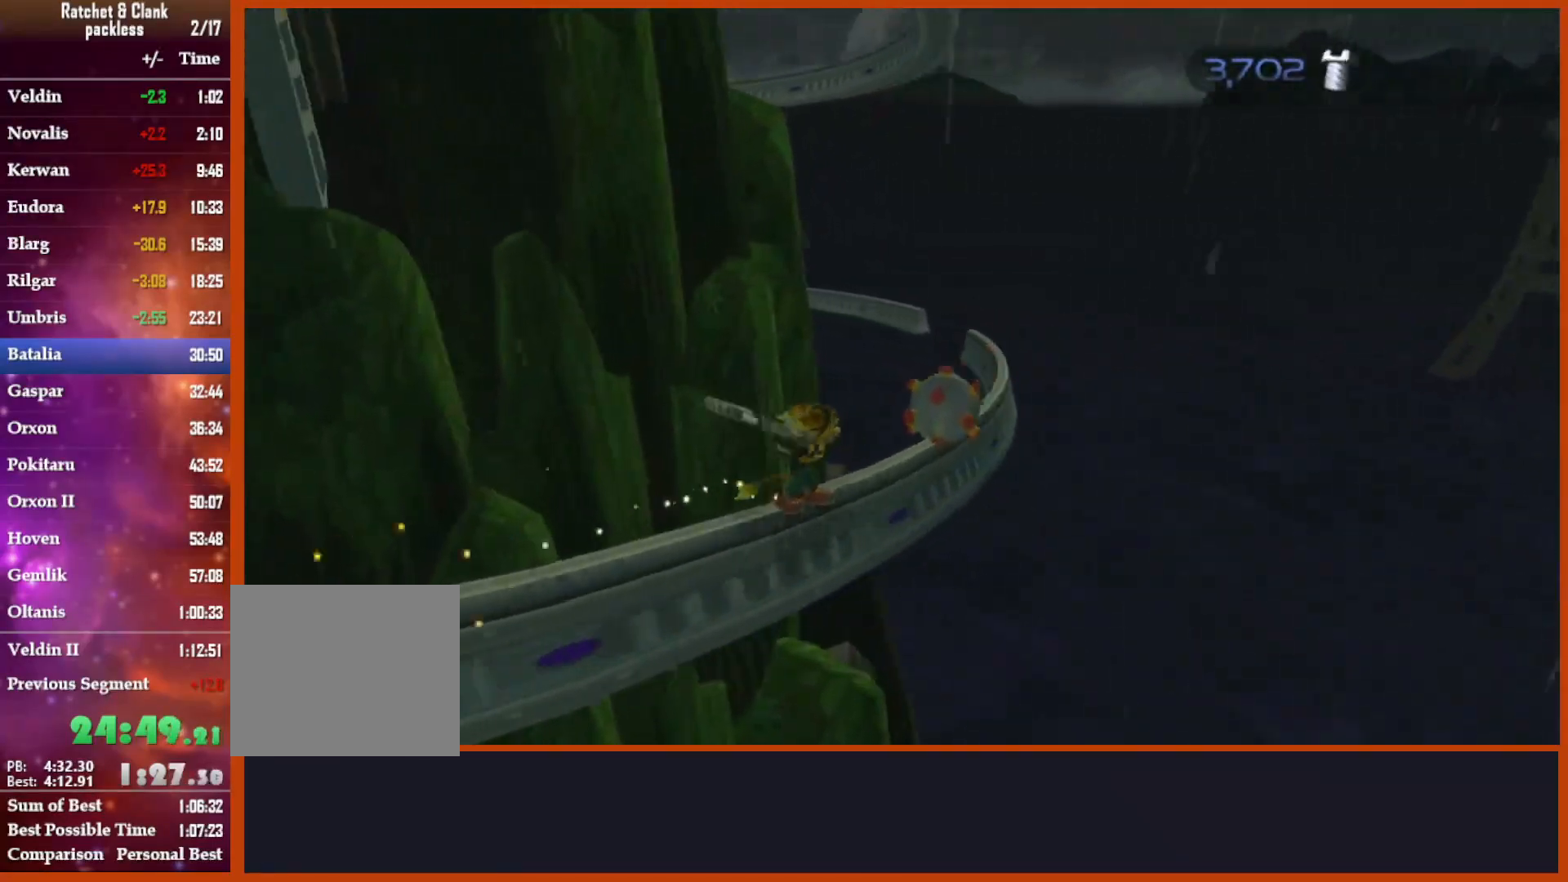
{"dt_ms": 500, "buttons": [], "left_stick": "center", "right_stick": "center", "events": []}
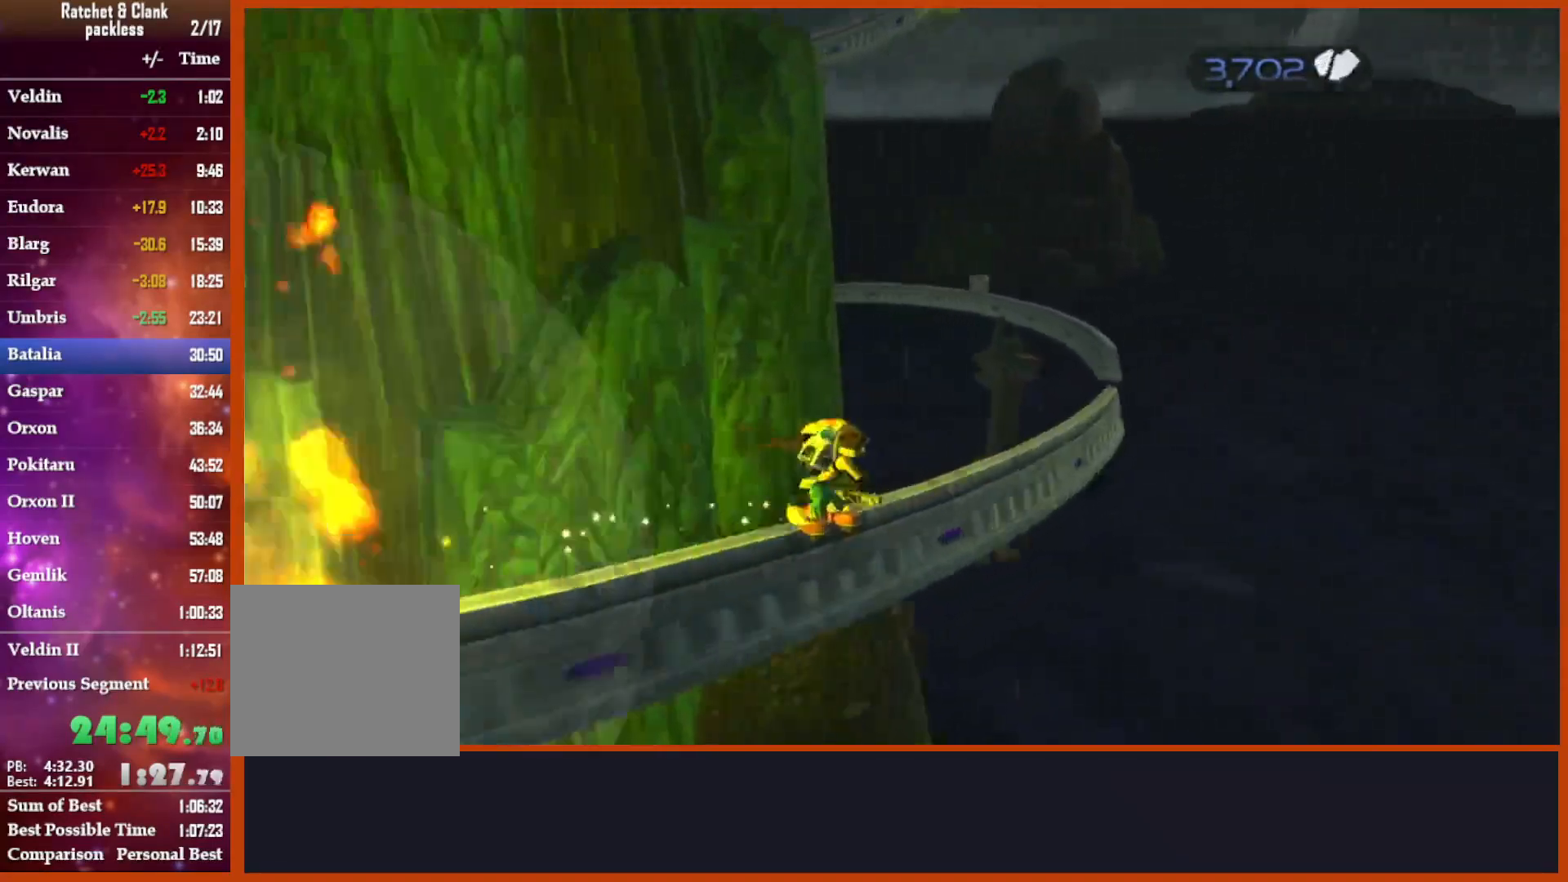
{"dt_ms": 500, "buttons": ["CROSS"], "left_stick": "center", "right_stick": "center", "events": [[333, "CROSS", "down"]]}
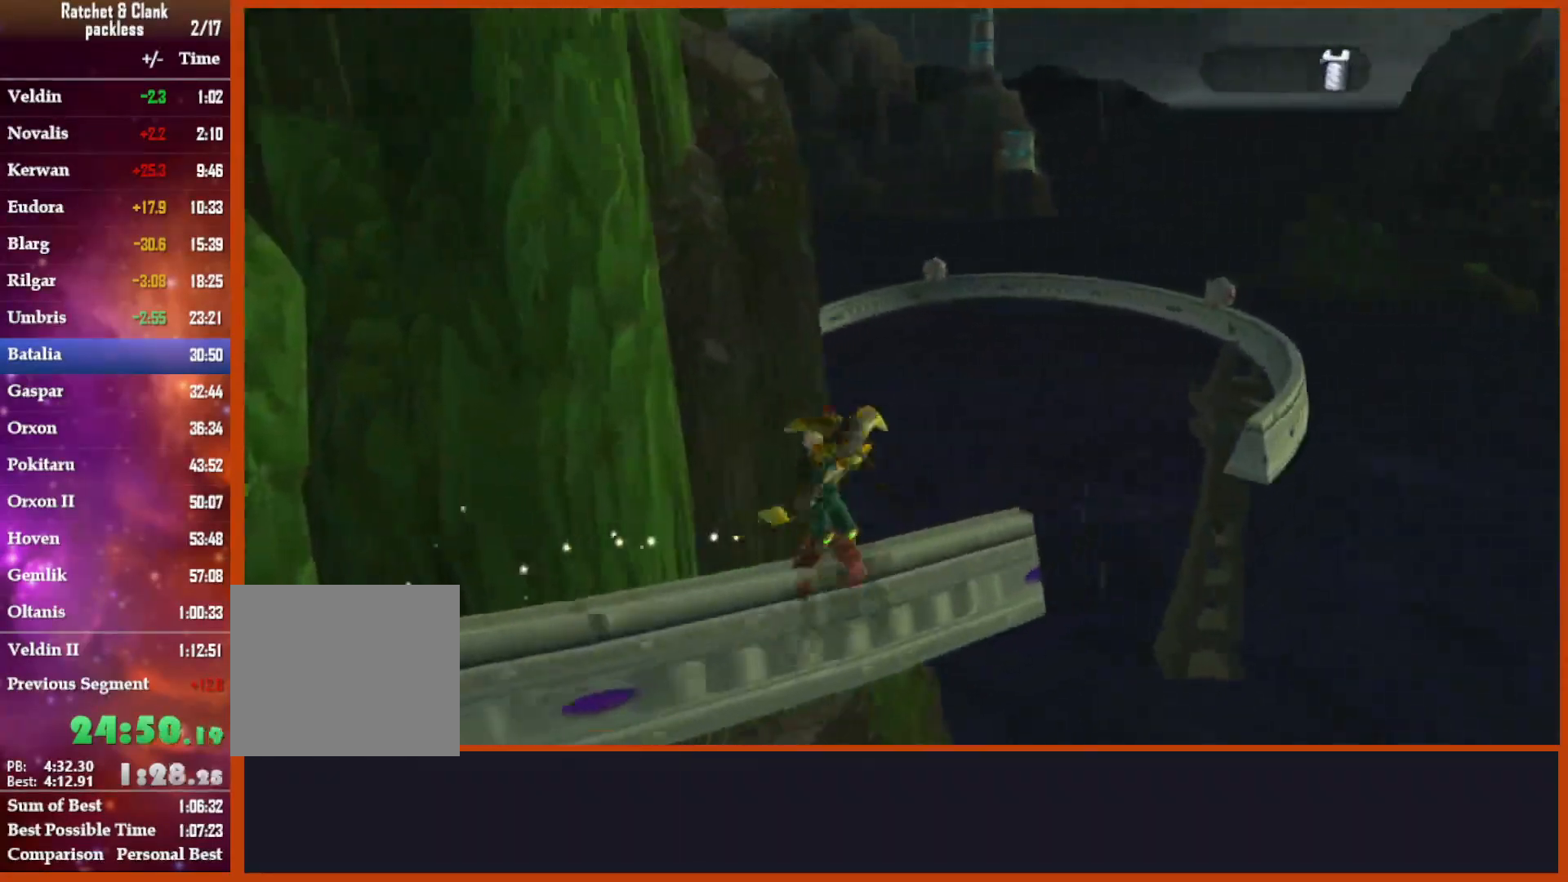
{"dt_ms": 500, "buttons": [], "left_stick": "center", "right_stick": "center", "events": [[83, "CROSS", "up"]]}
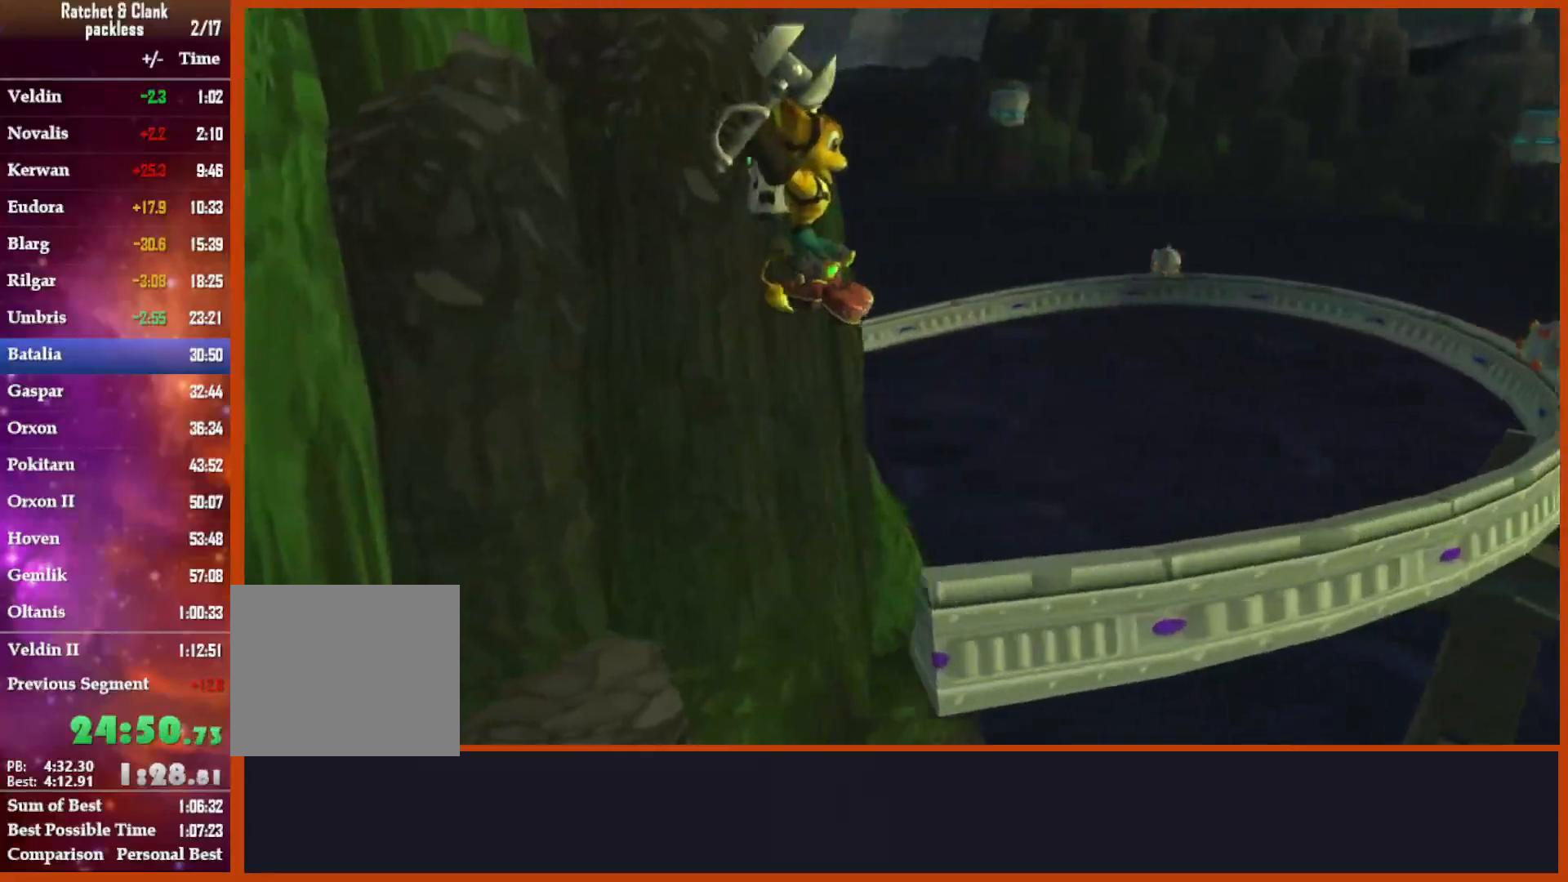
{"dt_ms": 500, "buttons": [], "left_stick": "center", "right_stick": "center", "events": []}
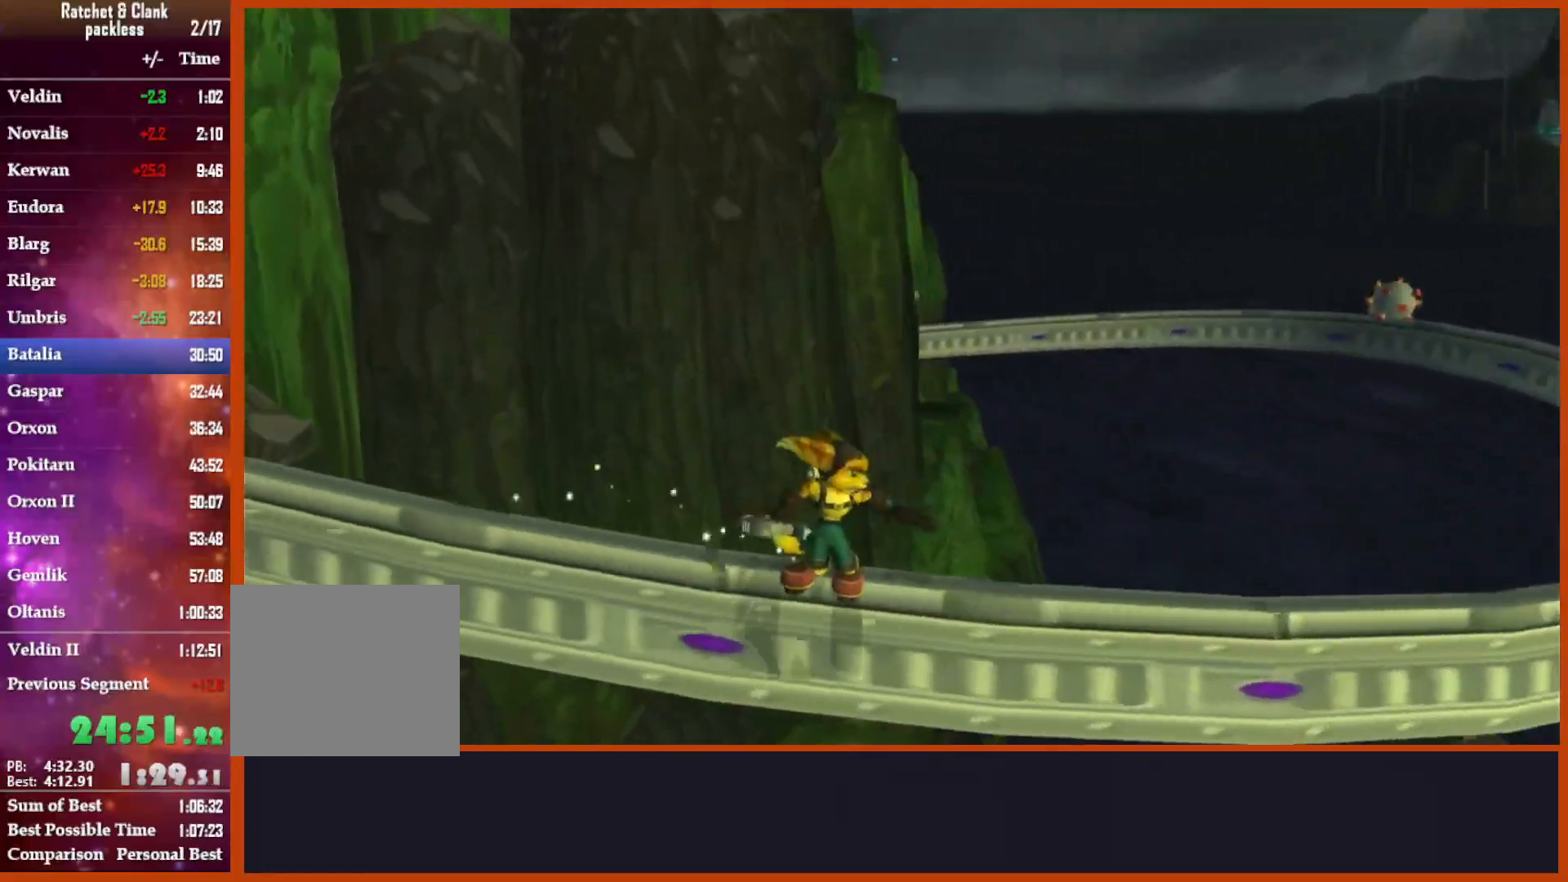
{"dt_ms": 500, "buttons": [], "left_stick": "center", "right_stick": "center", "events": [[133, "SQUARE", "down"], [267, "SQUARE", "up"]]}
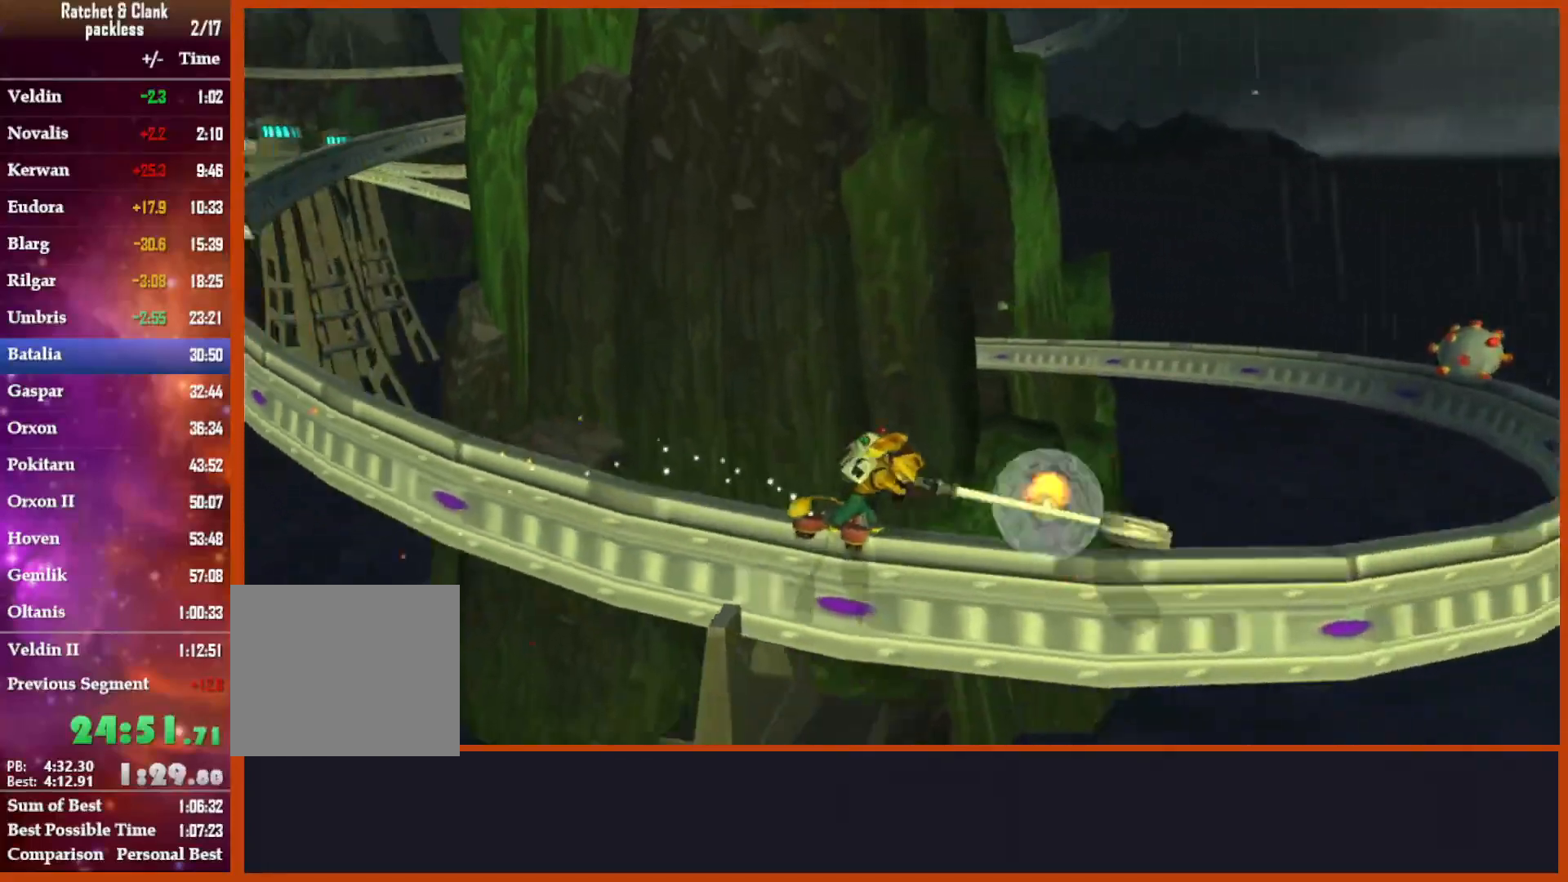
{"dt_ms": 500, "buttons": ["SQUARE"], "left_stick": "center", "right_stick": "center", "events": [[100, "SQUARE", "down"], [133, "SQUARE", "up"], [467, "SQUARE", "down"]]}